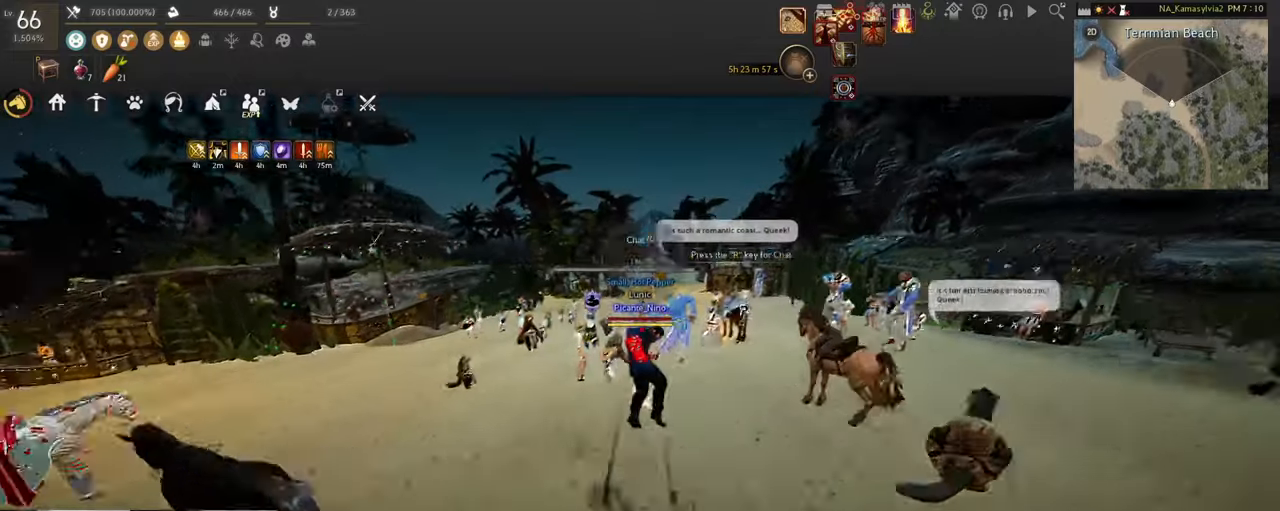
Gameplay with keyboard and mouse; each line is a JSON object with the keys and mouse buttons held at the frame after it. "events" lists presses ("down") and releases ("up") of "a", "c", "d", "e", "f", "q", "s", "shift", "space", "tab", "w", "x", "z", "mouse_left" and "mouse_right" between this image and that frame as [ms after this image, input, new state], when the widget could be followed in between. "mouse_left", "mouse_right" = the "left", "right" buttons of the "mouse" list. No other keys are recorded. Mouse movement is not recorded.
{"keys": [], "mouse": ["left"]}
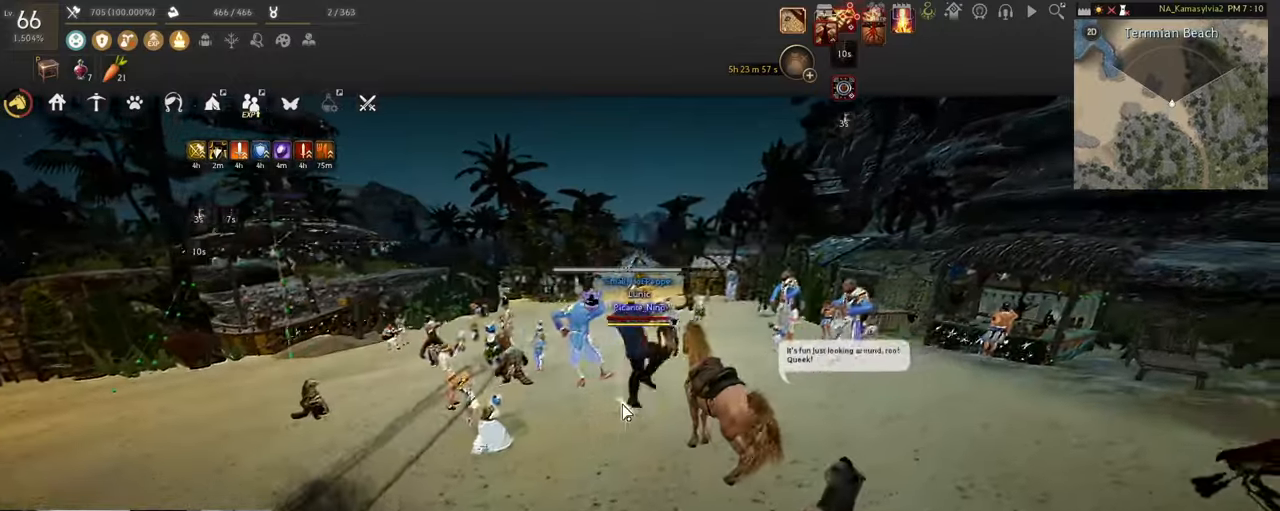
{"keys": ["f", "s"], "mouse": []}
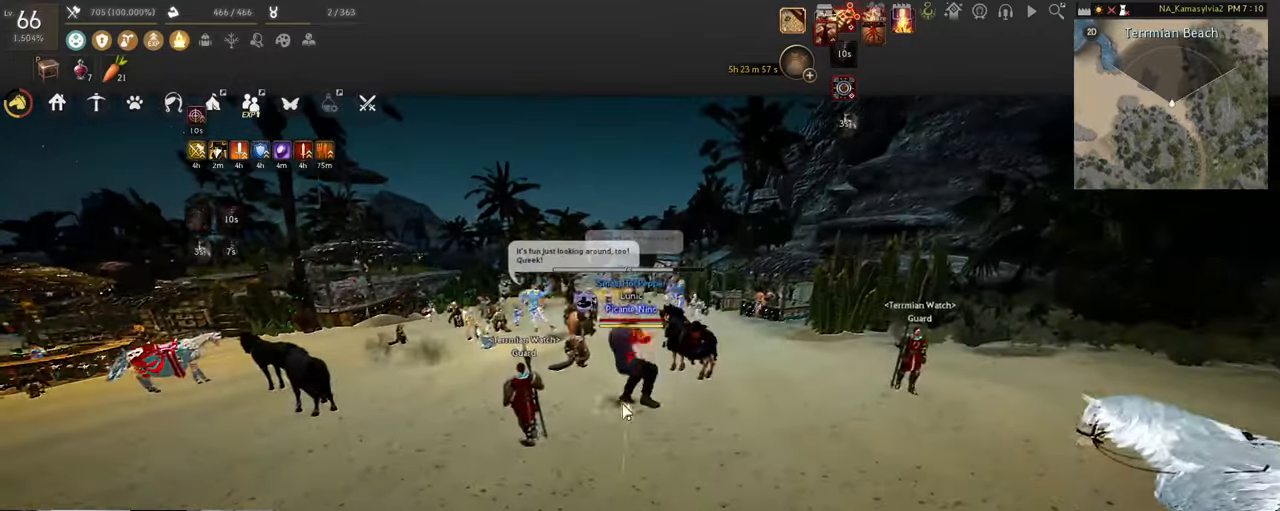
{"keys": [], "mouse": [], "events": [[34, "f", "up"], [34, "s", "up"], [168, "mouse_left", "down"], [419, "mouse_left", "up"]]}
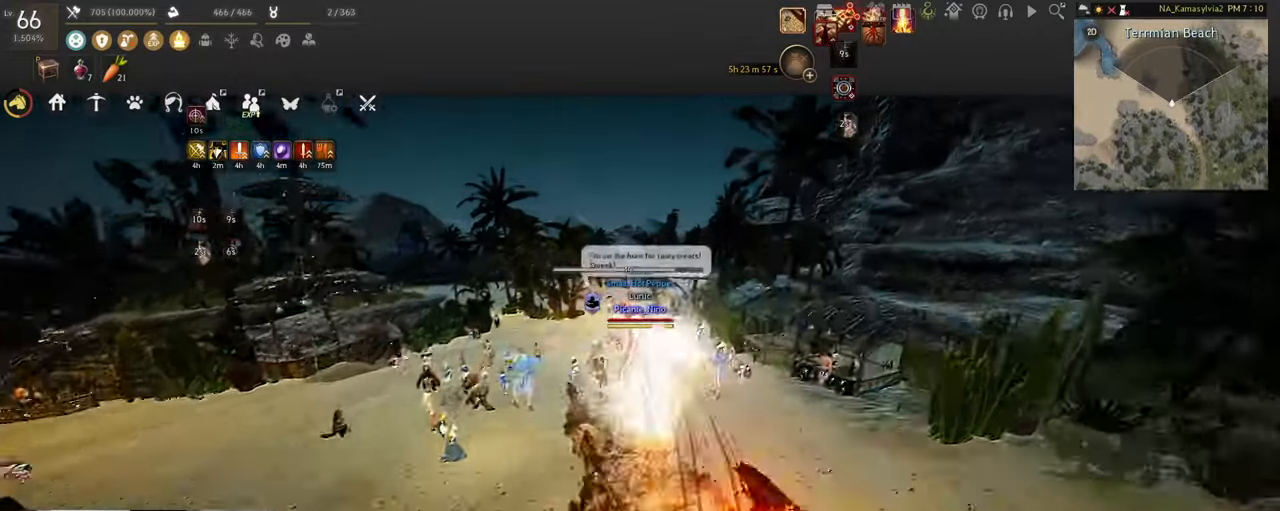
{"keys": ["f", "w"], "mouse": [], "events": [[369, "f", "down"], [385, "w", "down"]]}
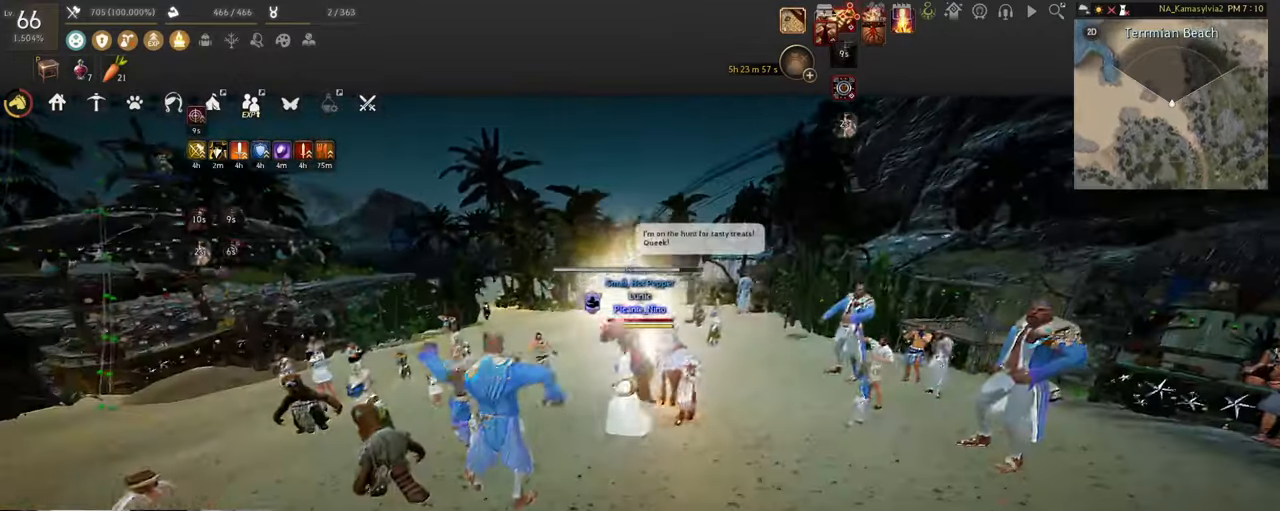
{"keys": ["f", "w"], "mouse": [], "events": []}
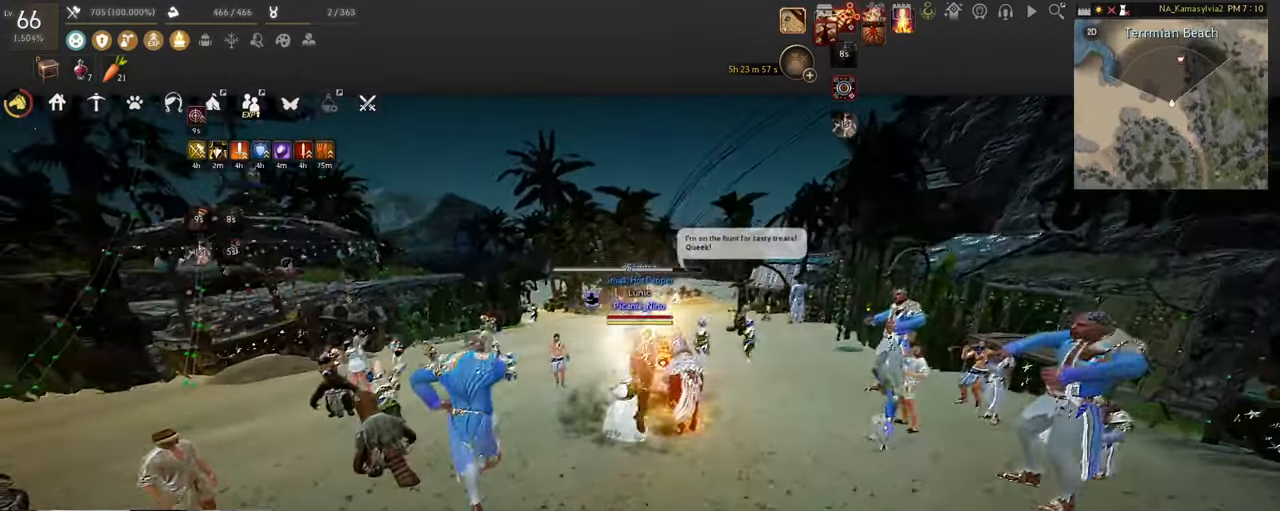
{"keys": [], "mouse": []}
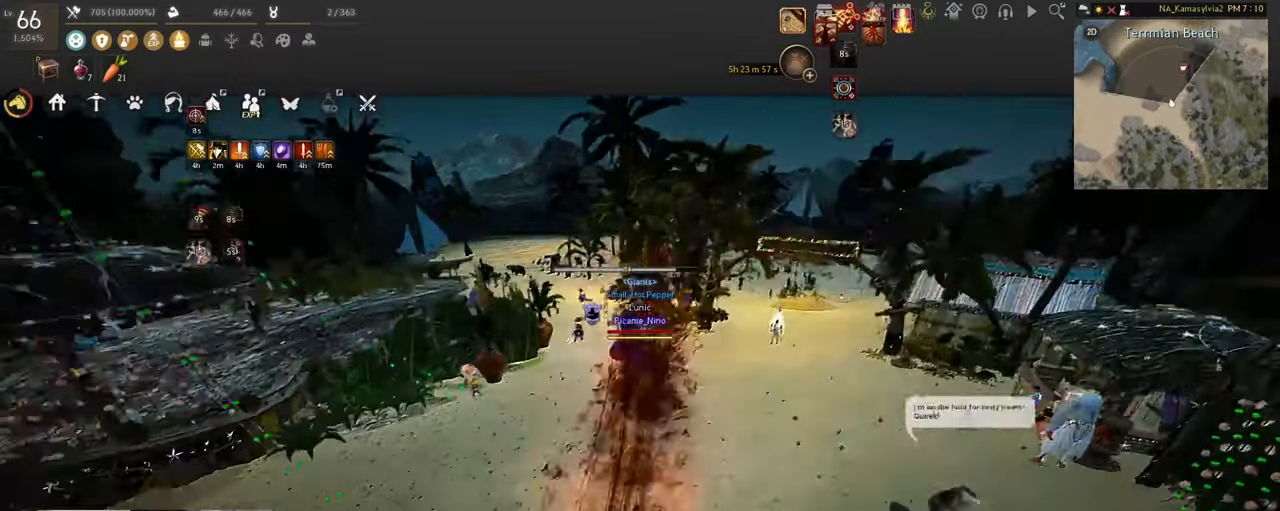
{"keys": ["w"], "mouse": ["right"], "events": [[368, "w", "down"], [419, "mouse_right", "down"]]}
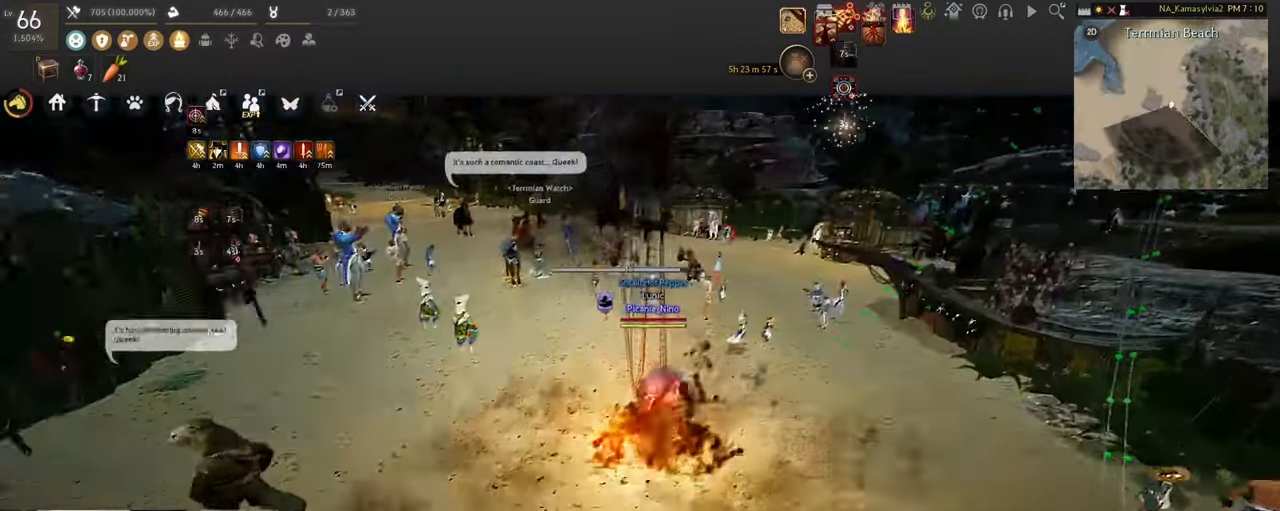
{"keys": [], "mouse": []}
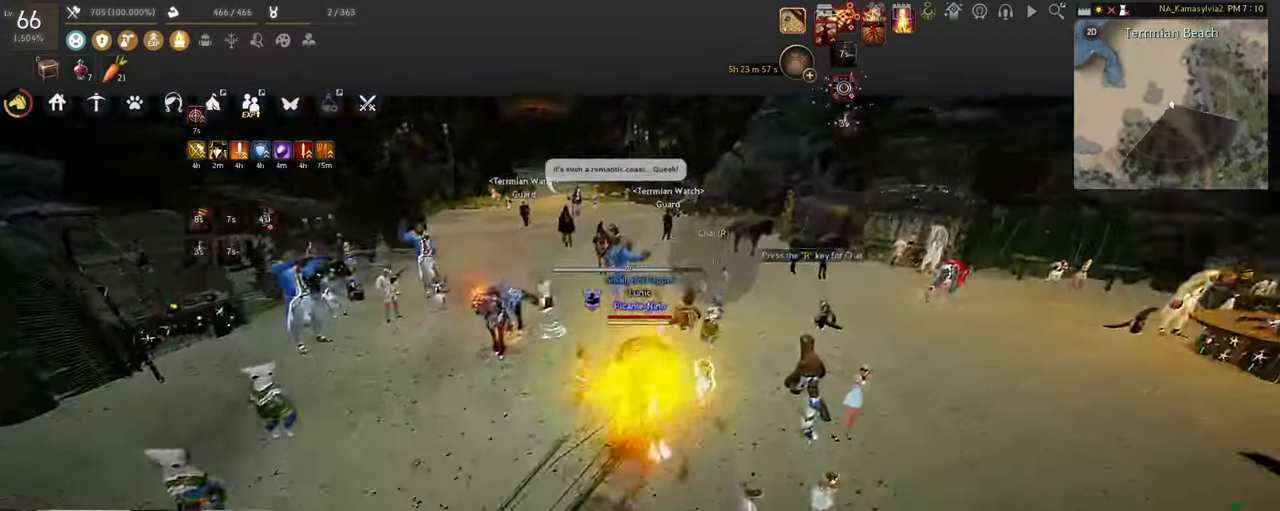
{"keys": [], "mouse": [], "events": []}
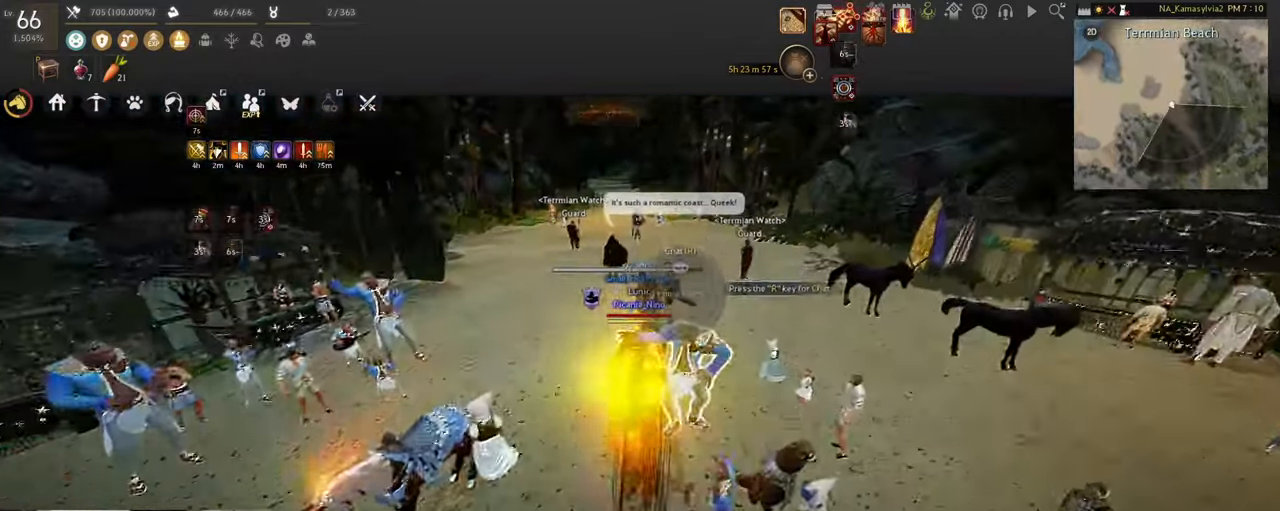
{"keys": [], "mouse": [], "events": []}
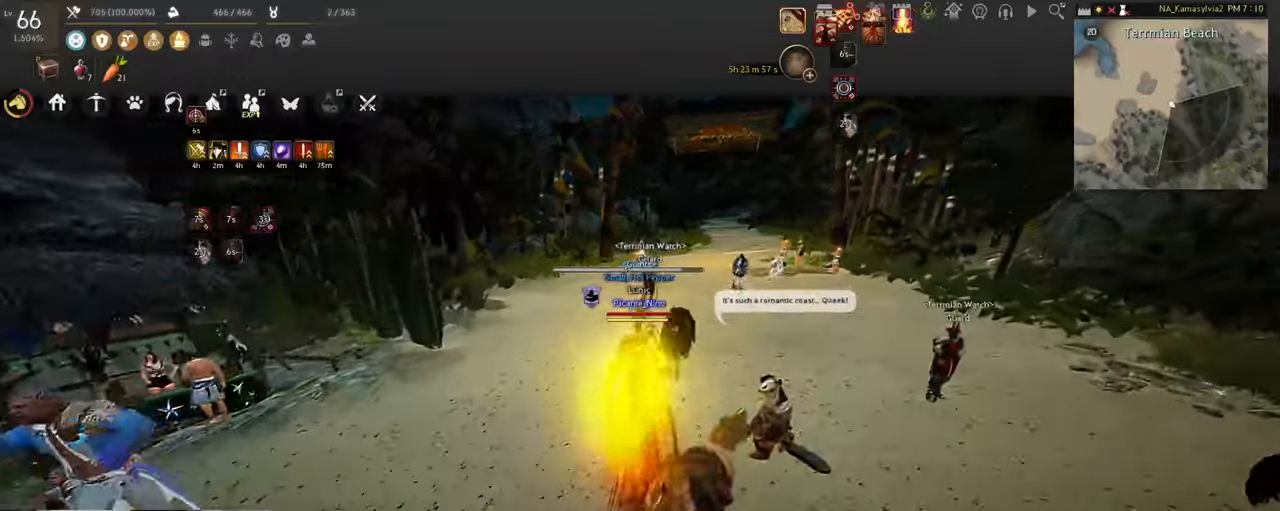
{"keys": [], "mouse": []}
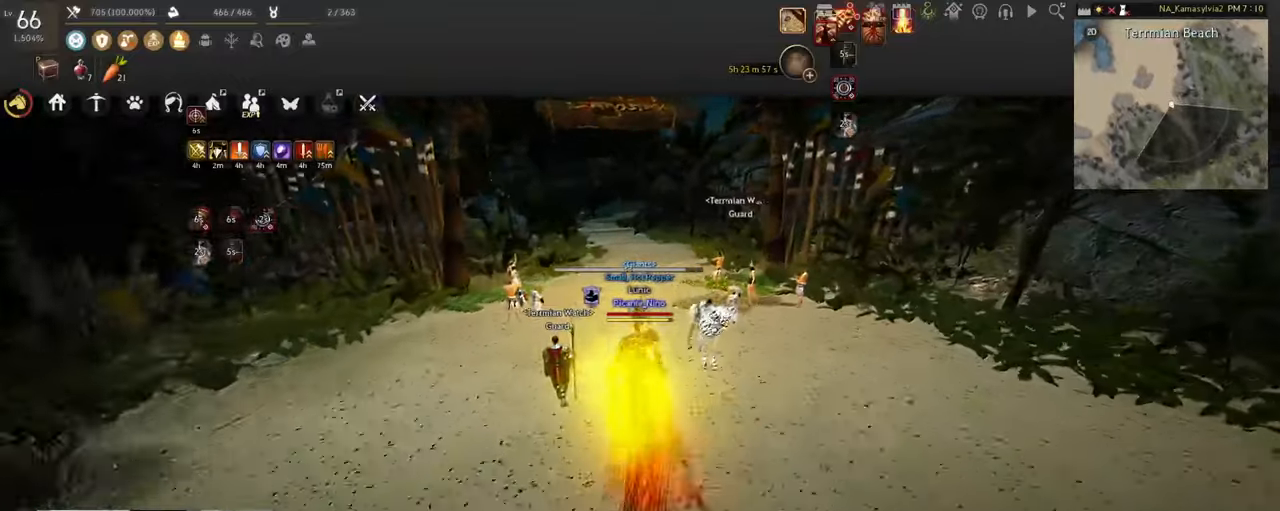
{"keys": ["c"], "mouse": [], "events": [[285, "c", "down"]]}
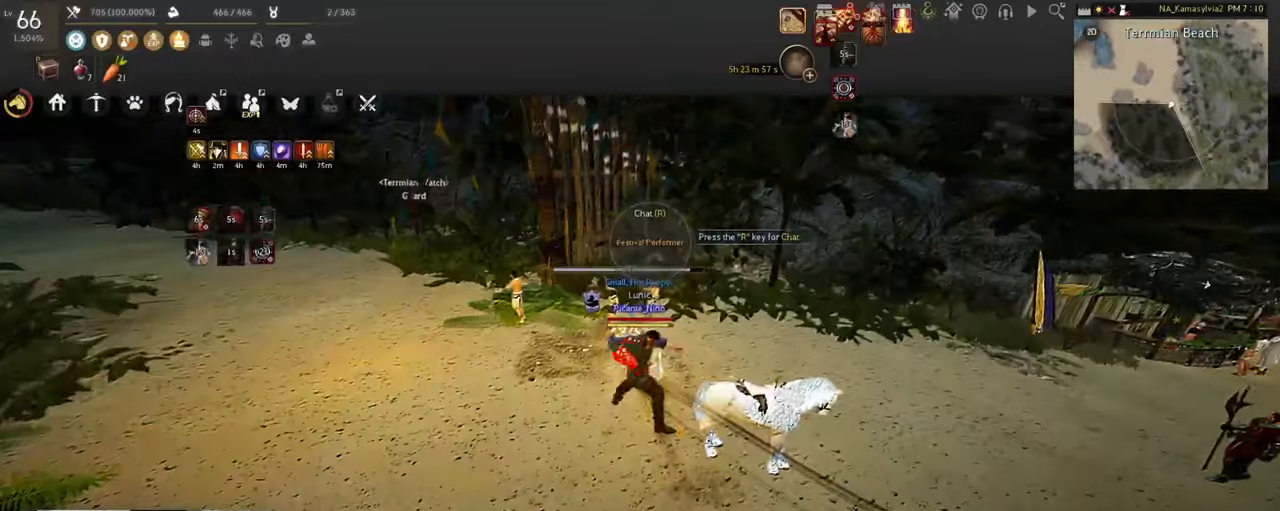
{"keys": ["d"], "mouse": ["left", "right"], "events": [[16, "c", "up"], [117, "d", "down"], [117, "mouse_right", "down"], [251, "mouse_left", "down"]]}
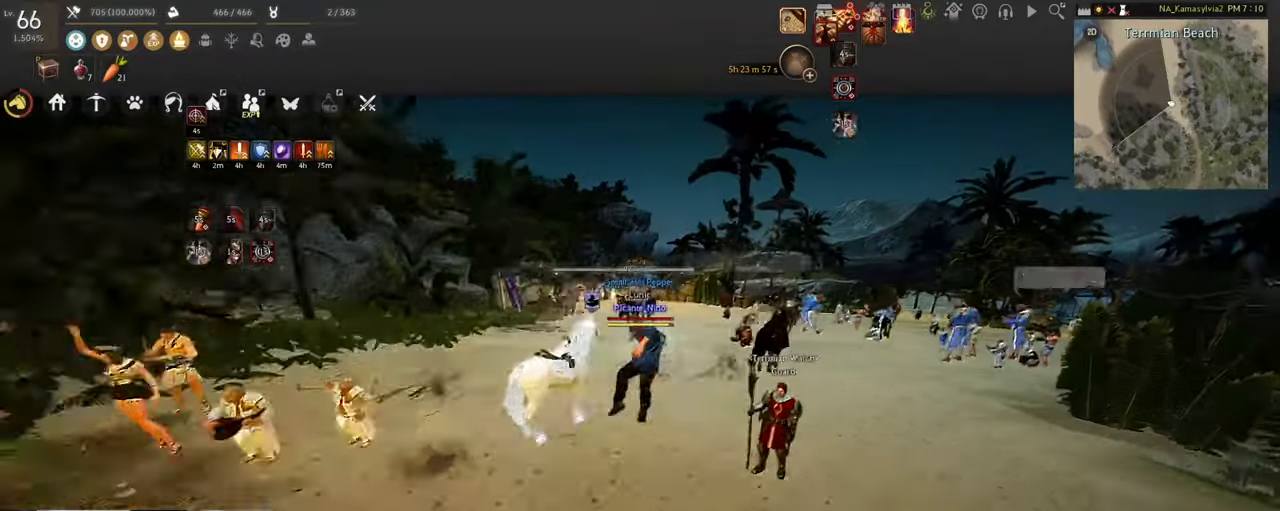
{"keys": [], "mouse": ["left"], "events": [[369, "d", "up"], [453, "mouse_right", "up"]]}
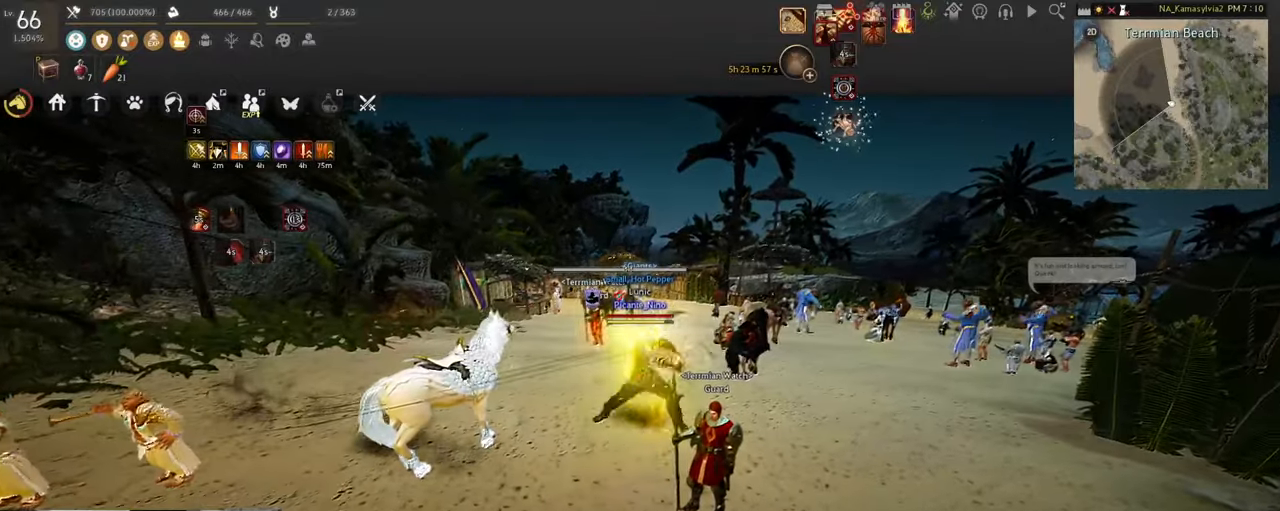
{"keys": ["w"], "mouse": ["right"], "events": [[67, "mouse_left", "up"], [419, "w", "down"], [502, "mouse_right", "down"]]}
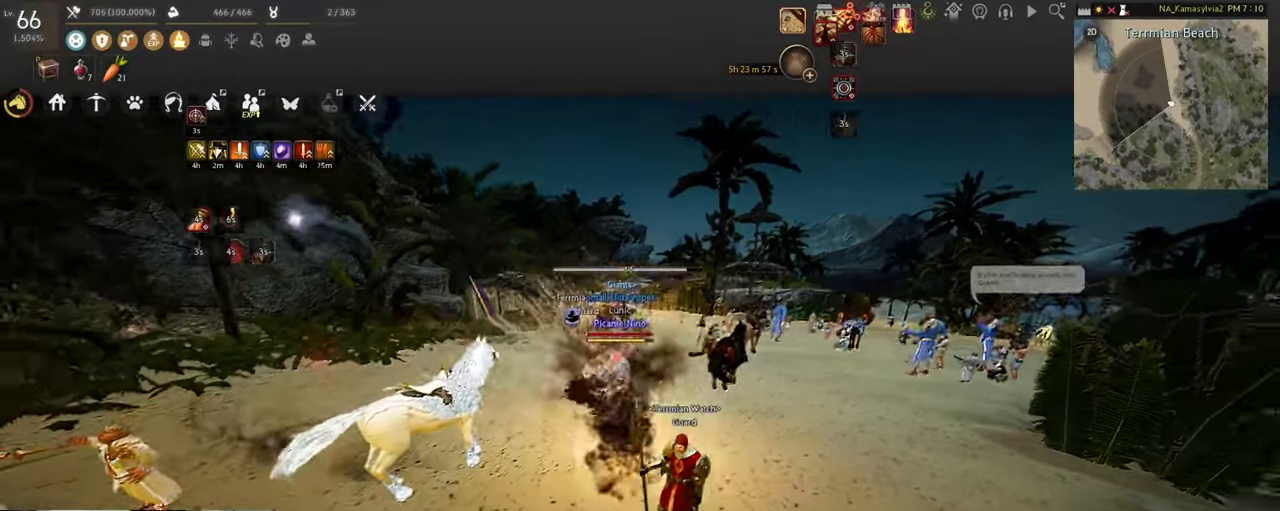
{"keys": ["w"], "mouse": [], "events": [[185, "mouse_right", "up"]]}